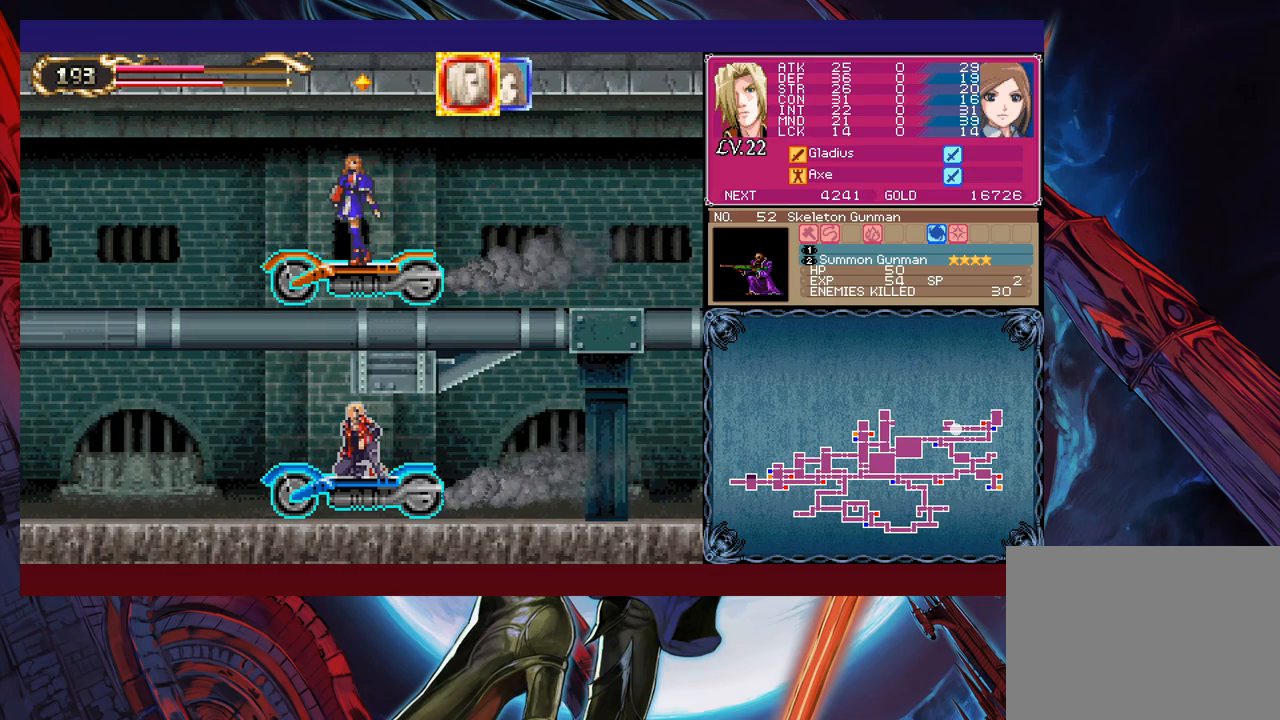
Gameplay with a controller (Xbox layout); each line is a JSON object with the inputs held at the frame after it. "events" lists button and stick changes between this image and that frame as [ms after this image, input, new state], when the widget could be followed in between. Not read: L2 R2 right_stick.
{"buttons": [], "left_stick": "center", "events": [[100, "L1", "down"], [117, "left_stick", "center"], [217, "L1", "up"]]}
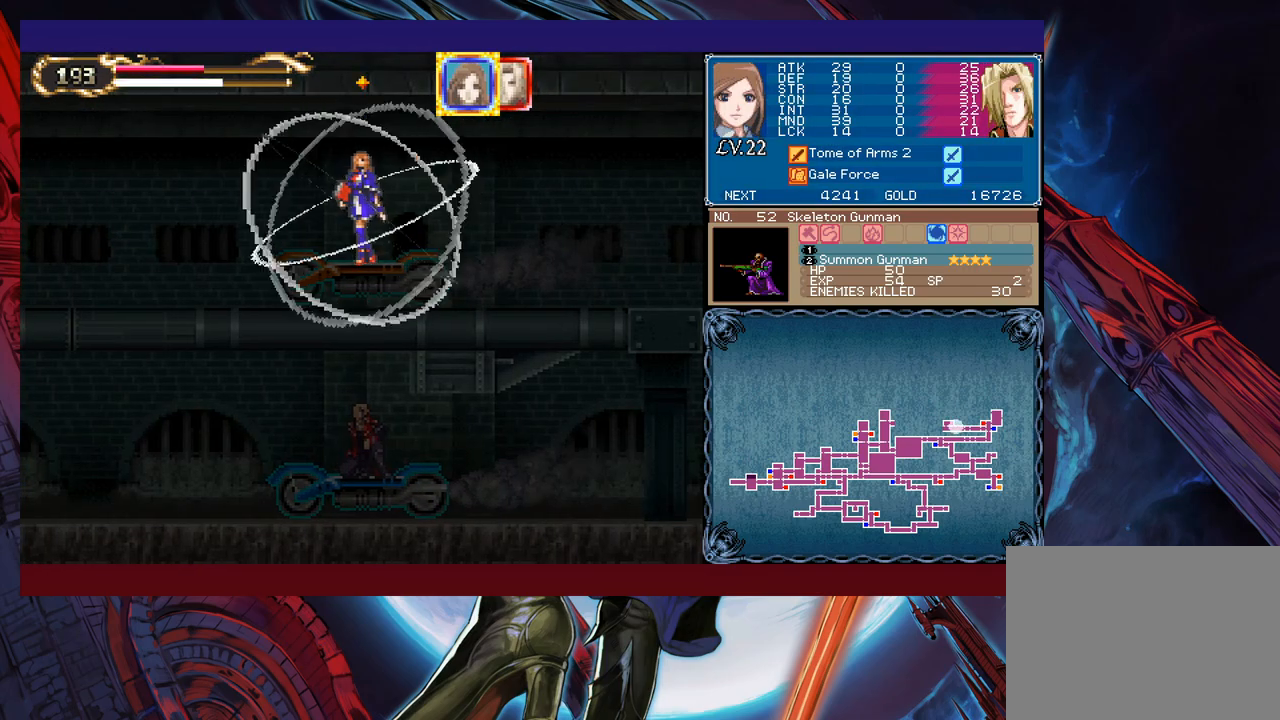
{"buttons": [], "left_stick": "center", "events": []}
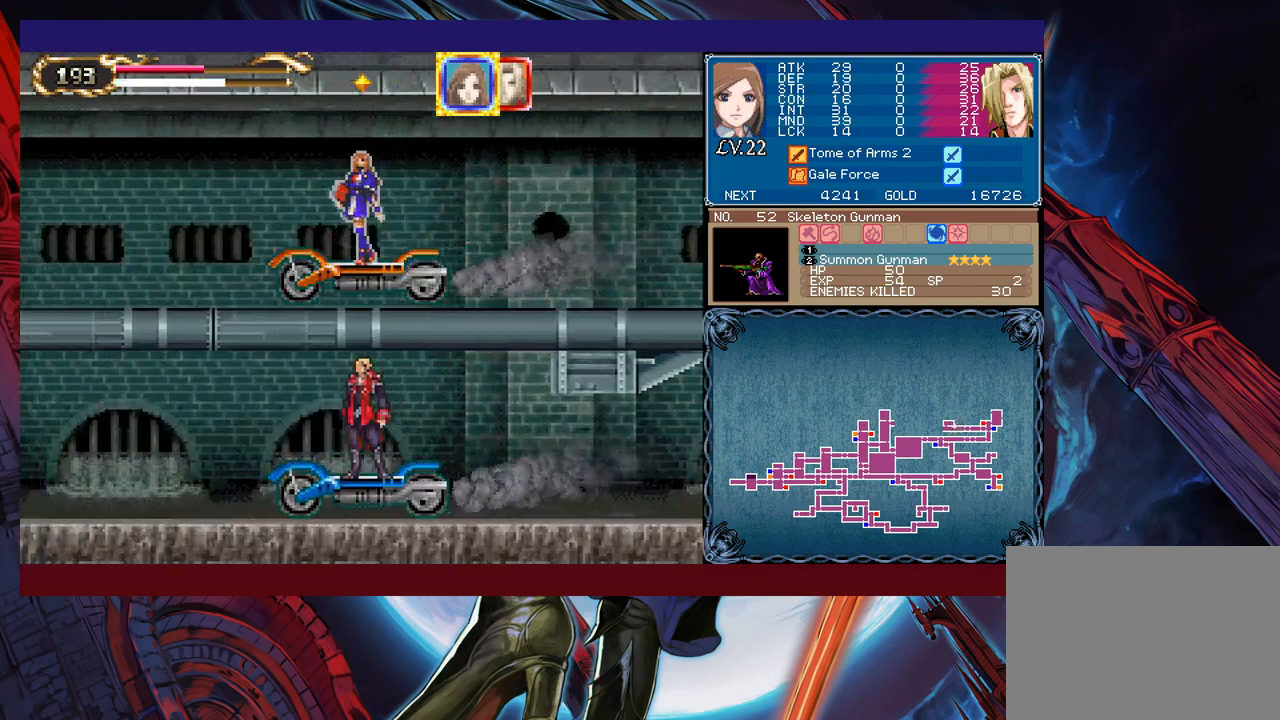
{"buttons": [], "left_stick": "center", "events": []}
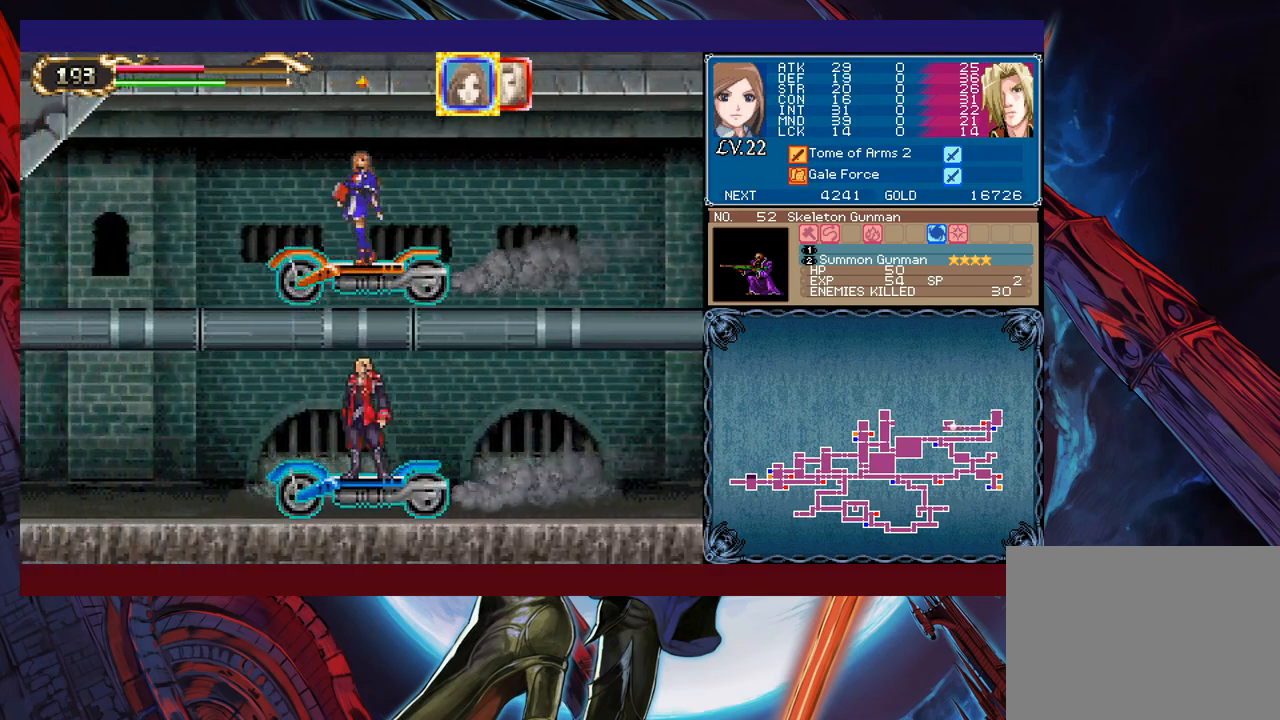
{"buttons": [], "left_stick": "down", "events": [[467, "left_stick", "down"]]}
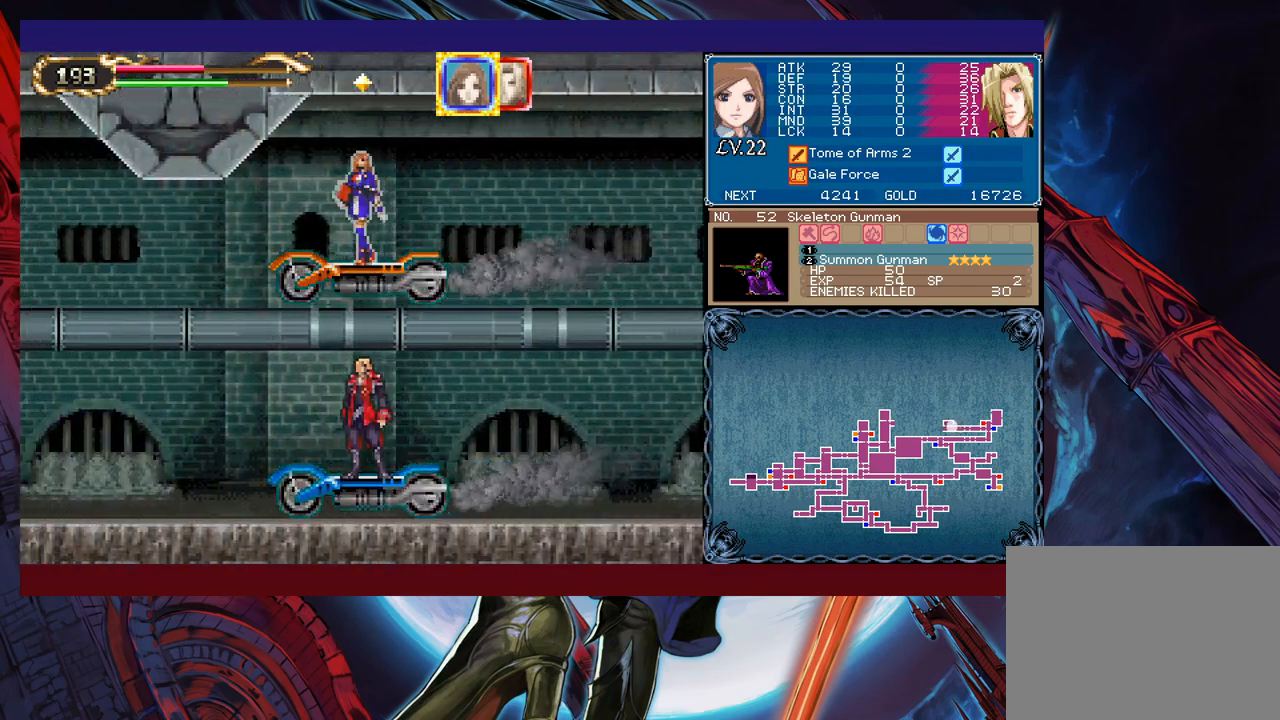
{"buttons": [], "left_stick": "down", "events": []}
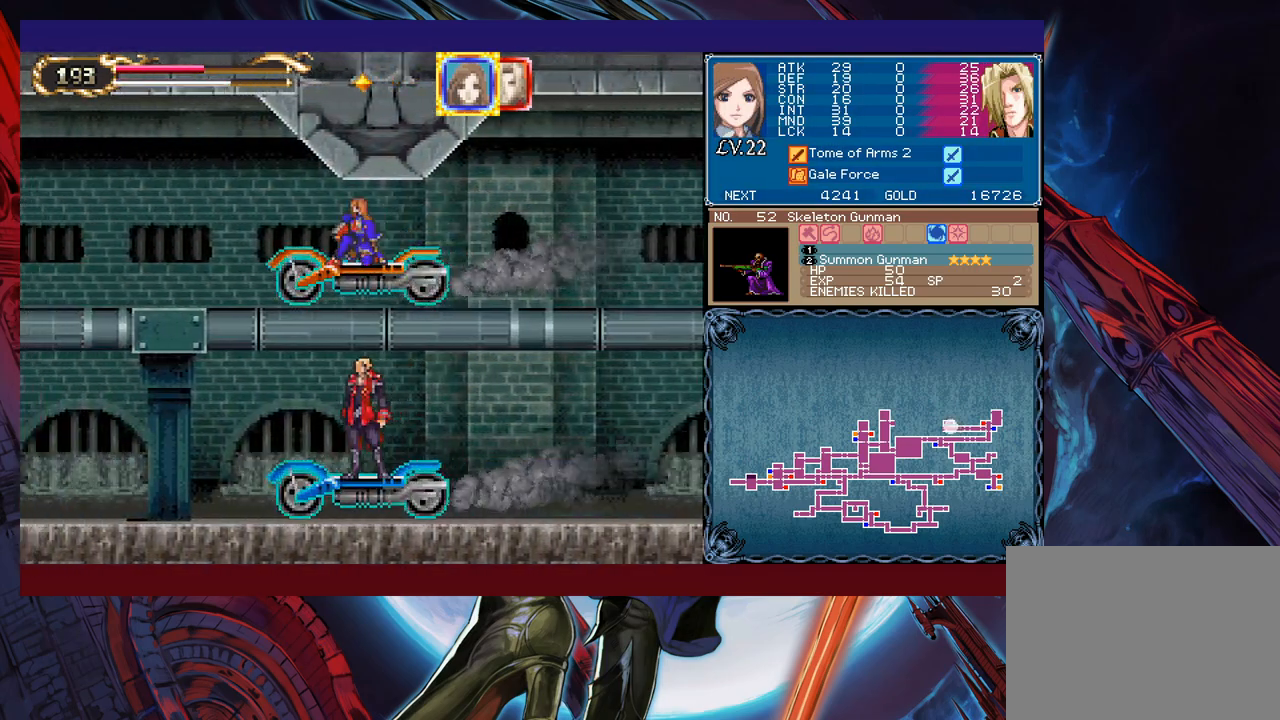
{"buttons": [], "left_stick": "center", "events": [[317, "left_stick", "center"]]}
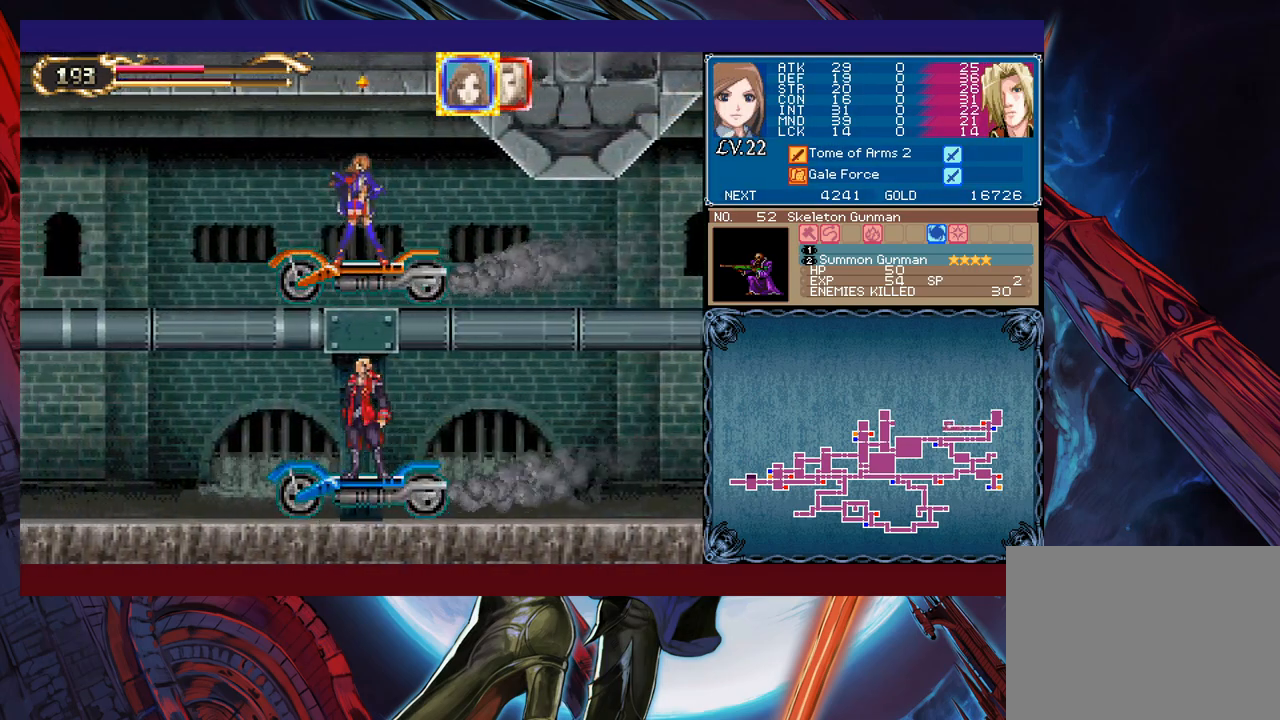
{"buttons": [], "left_stick": "center", "events": []}
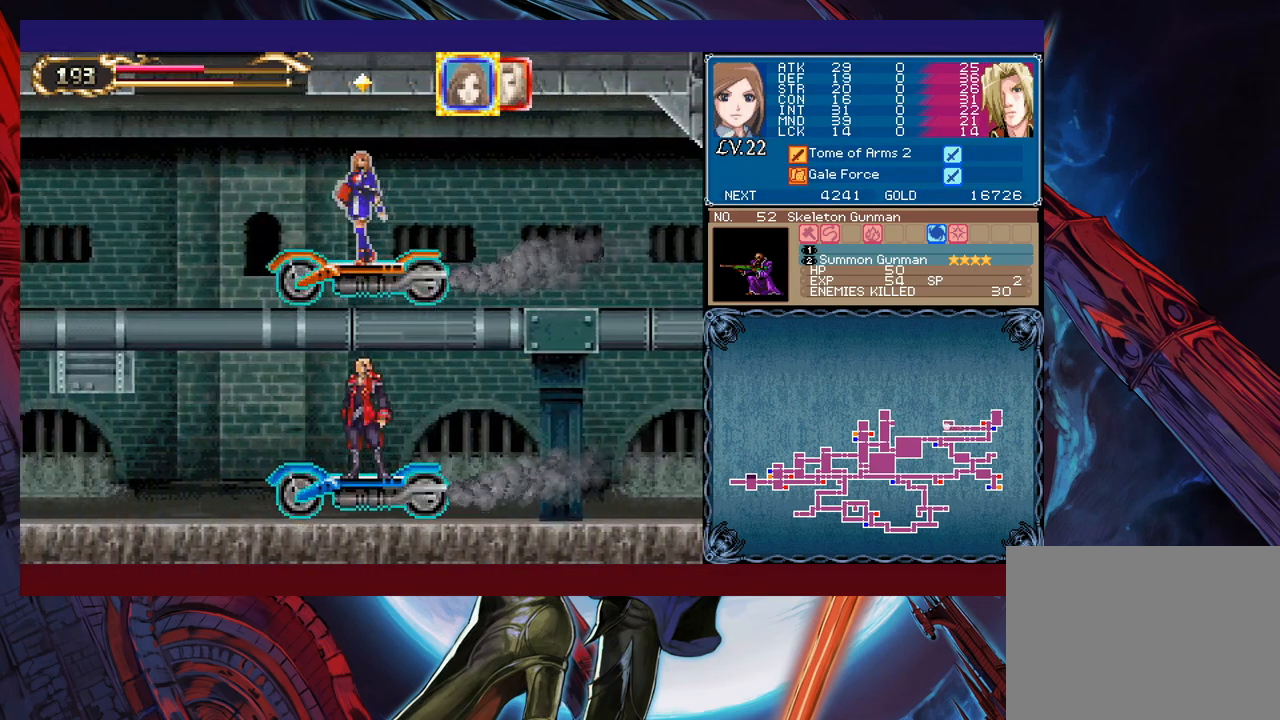
{"buttons": [], "left_stick": "center", "events": [[300, "L1", "down"], [400, "L1", "up"]]}
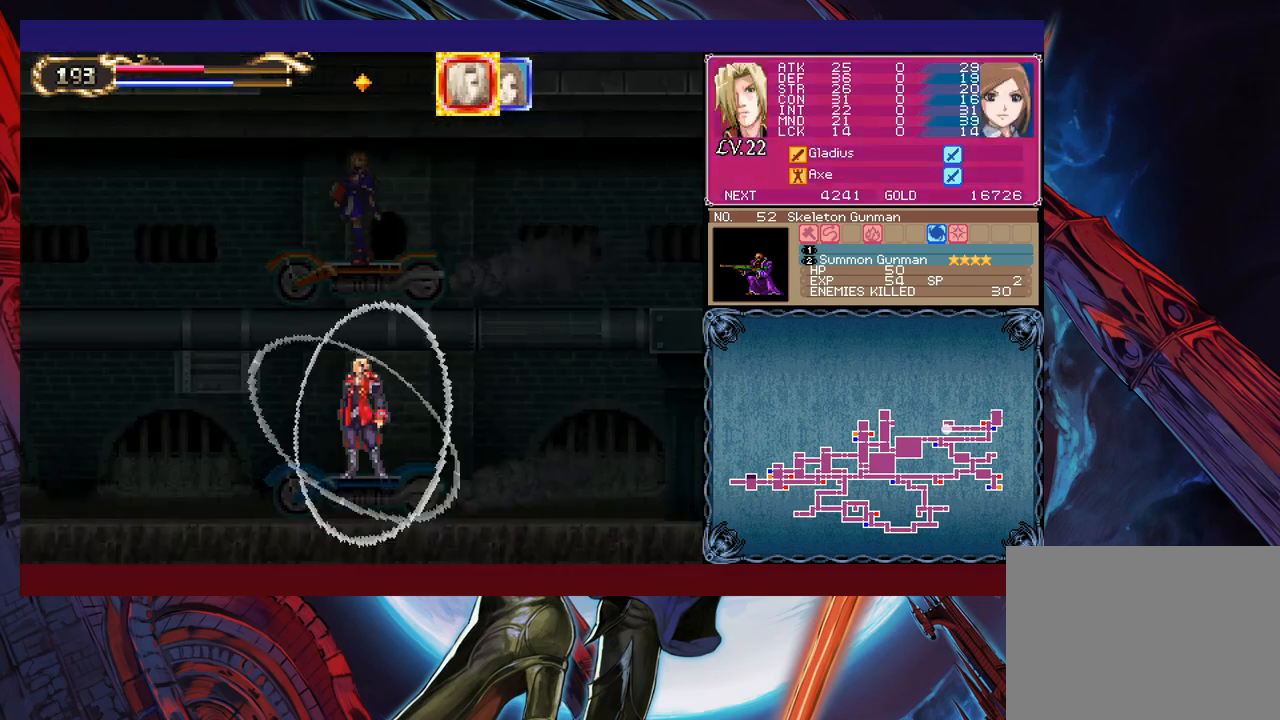
{"buttons": [], "left_stick": "down", "events": [[317, "left_stick", "down-left"], [450, "left_stick", "down"]]}
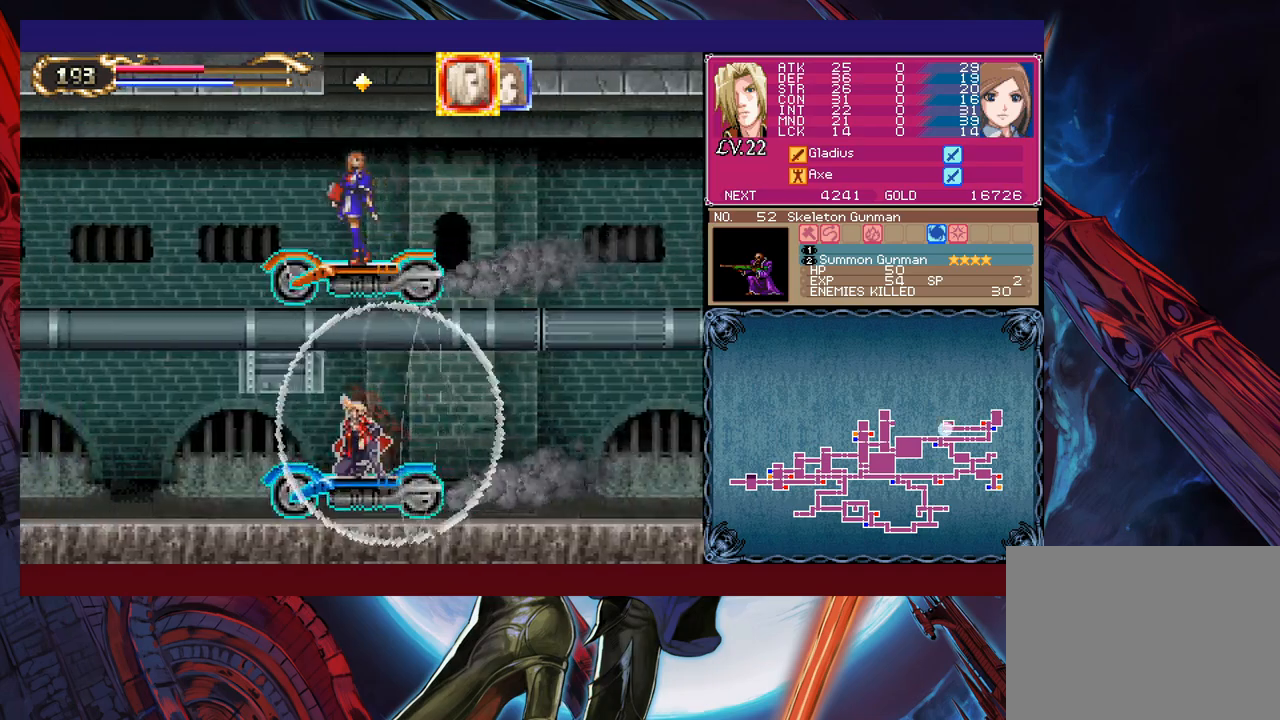
{"buttons": ["L1"], "left_stick": "center", "events": [[467, "L1", "down"], [467, "left_stick", "center"]]}
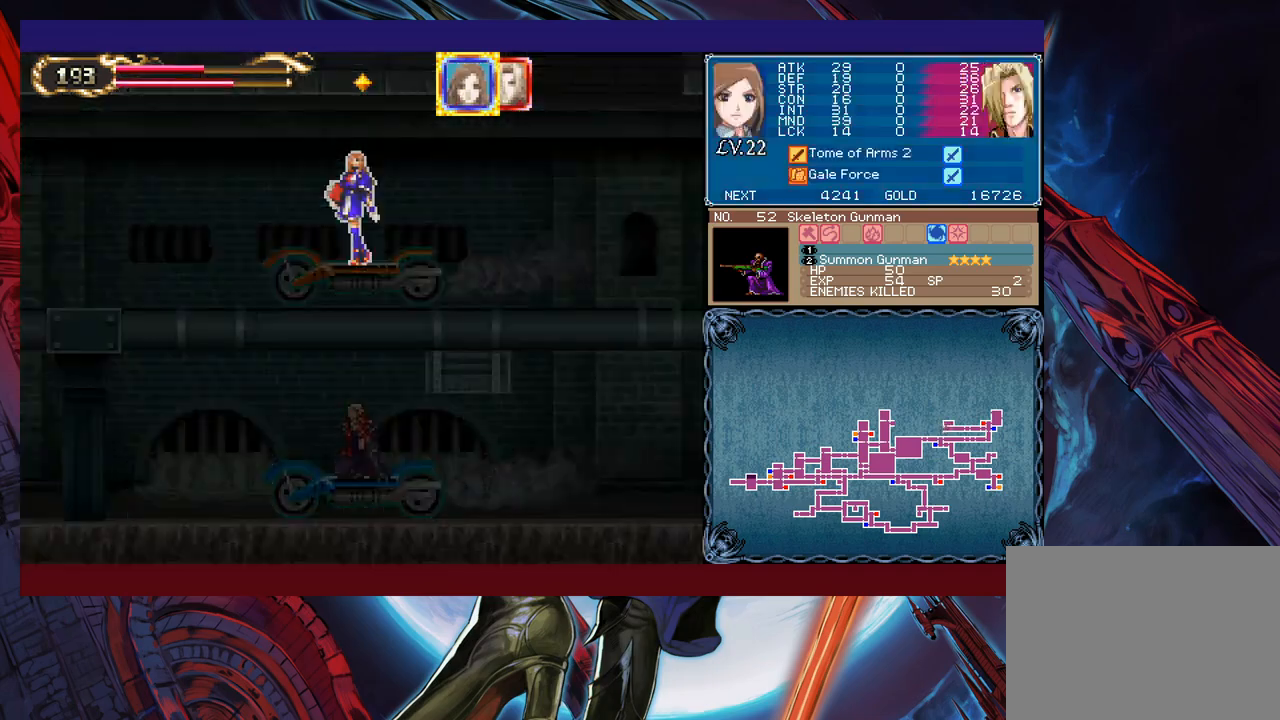
{"buttons": [], "left_stick": "center", "events": [[67, "L1", "up"]]}
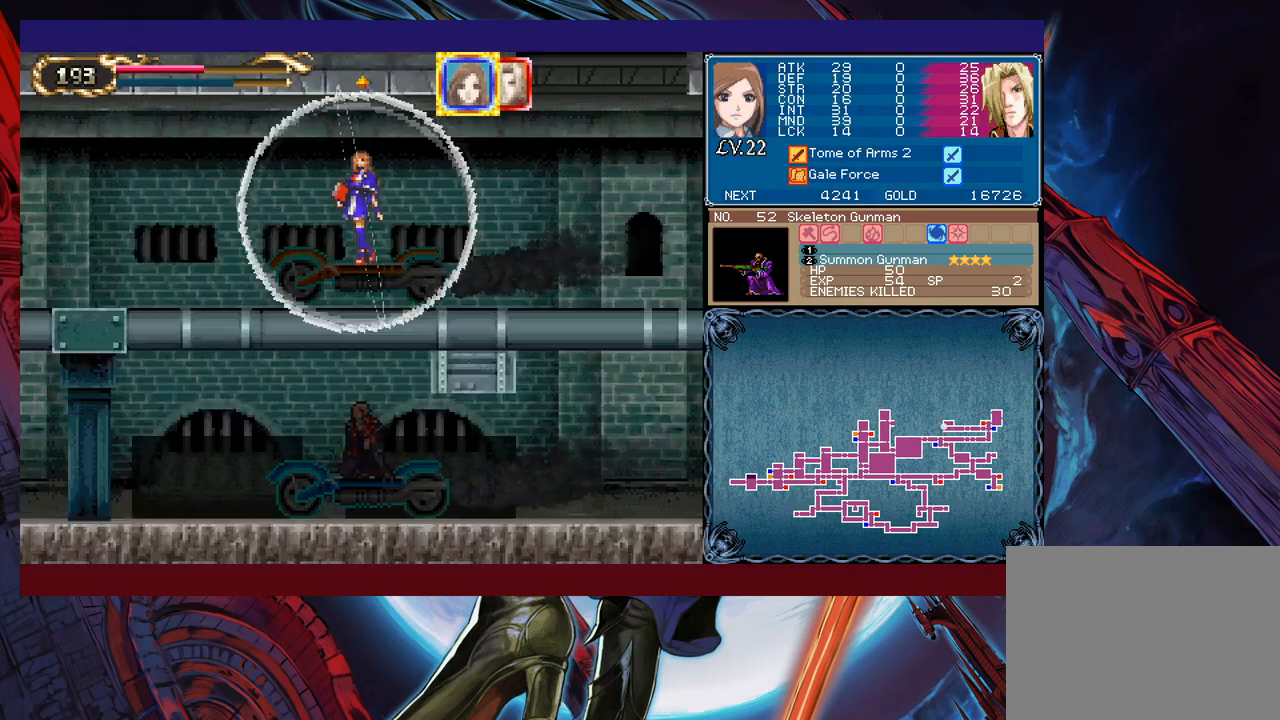
{"buttons": [], "left_stick": "center", "events": []}
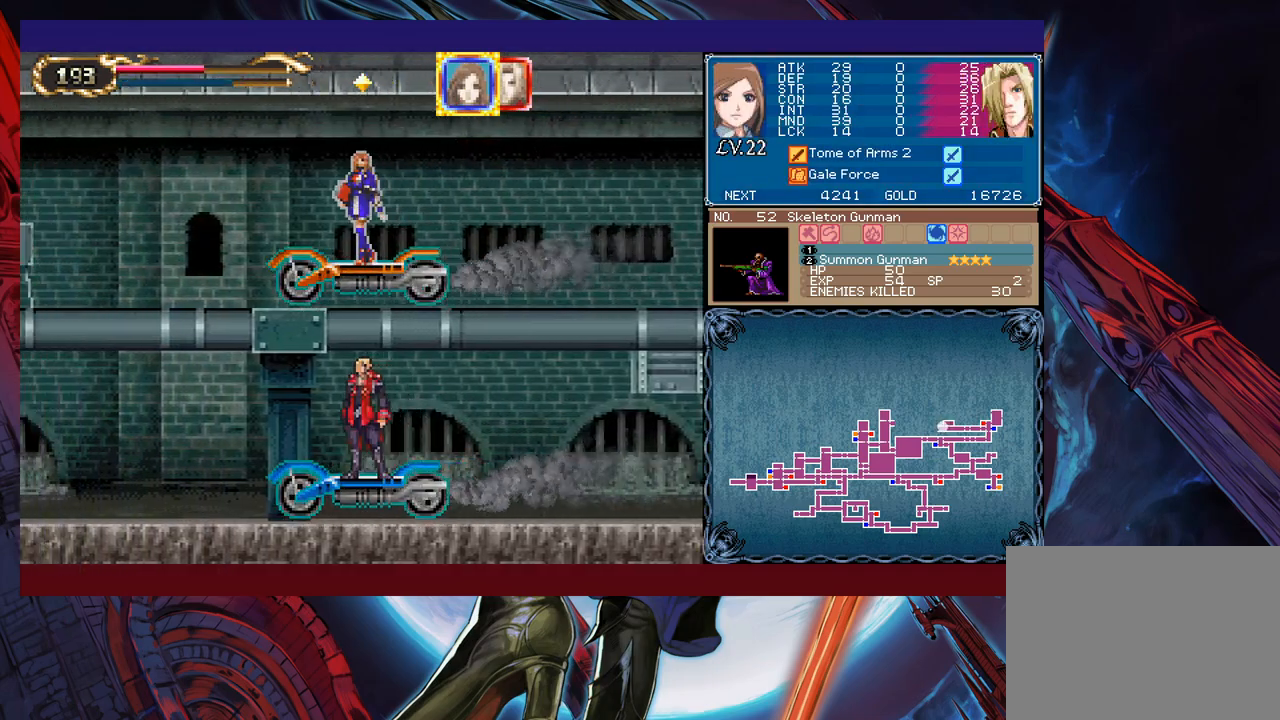
{"buttons": [], "left_stick": "center", "events": []}
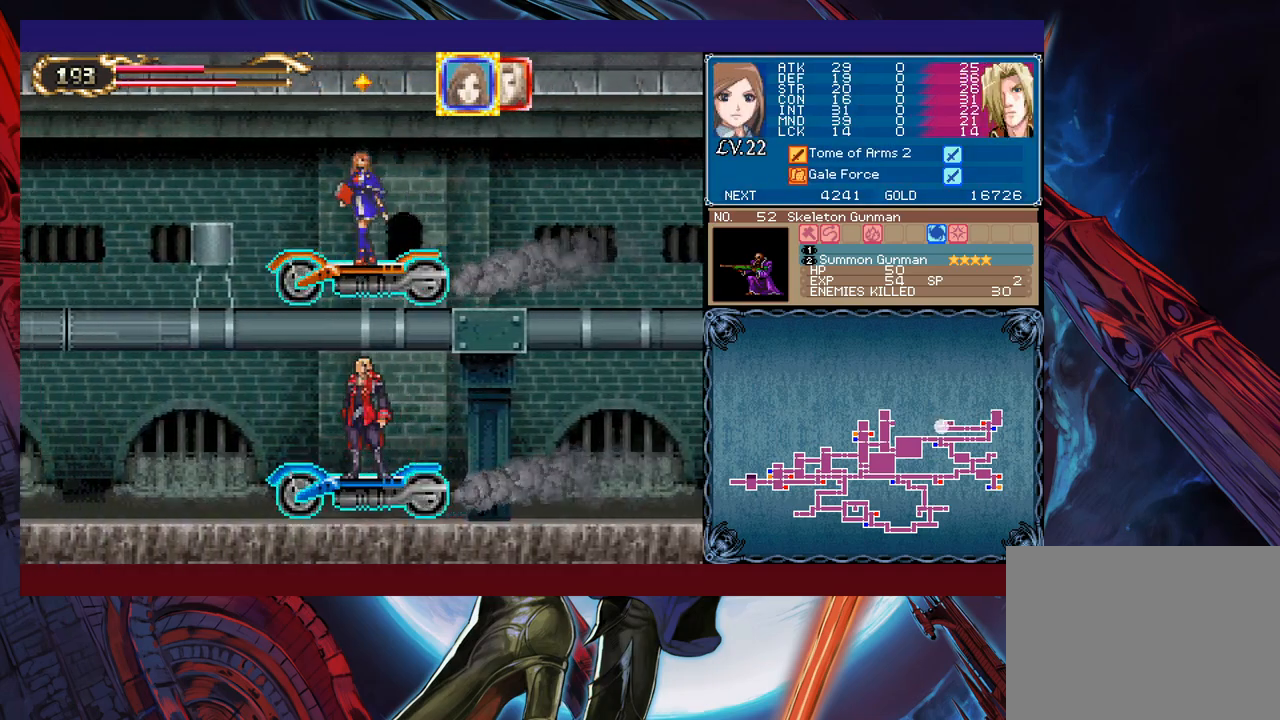
{"buttons": [], "left_stick": "left", "events": [[17, "left_stick", "left"], [167, "B", "down"], [267, "B", "up"]]}
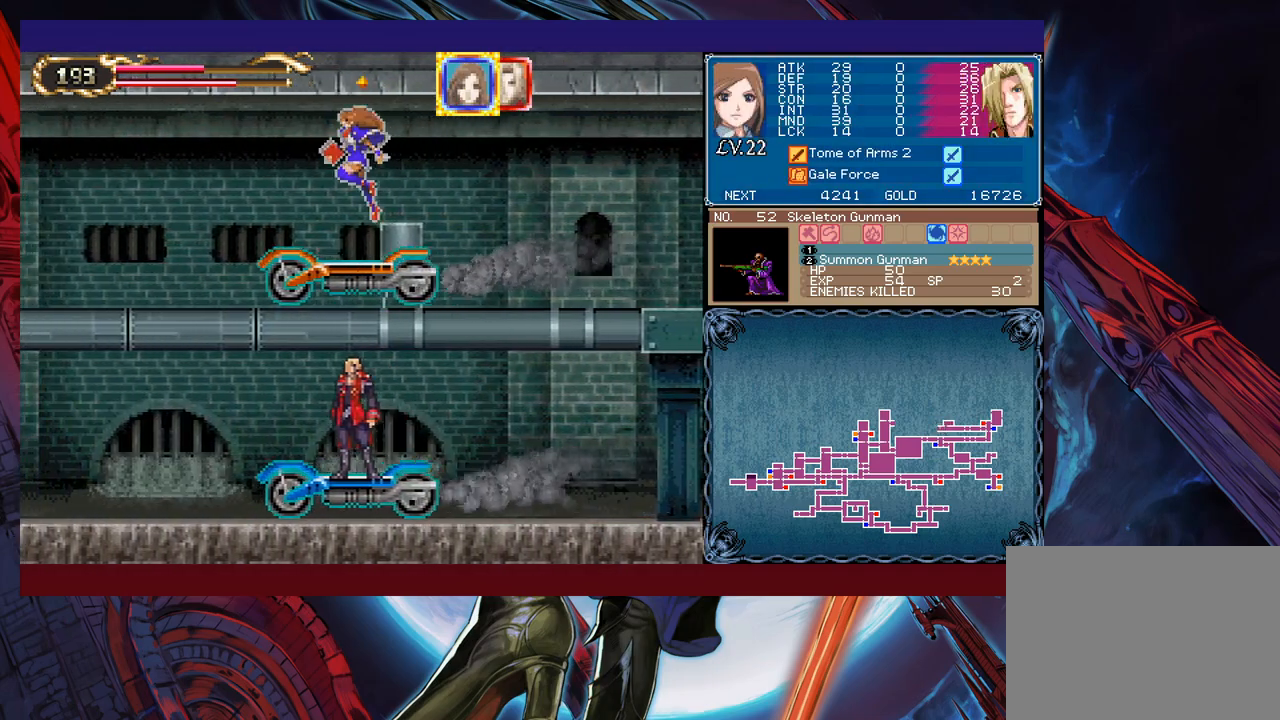
{"buttons": [], "left_stick": "center", "events": [[267, "left_stick", "center"]]}
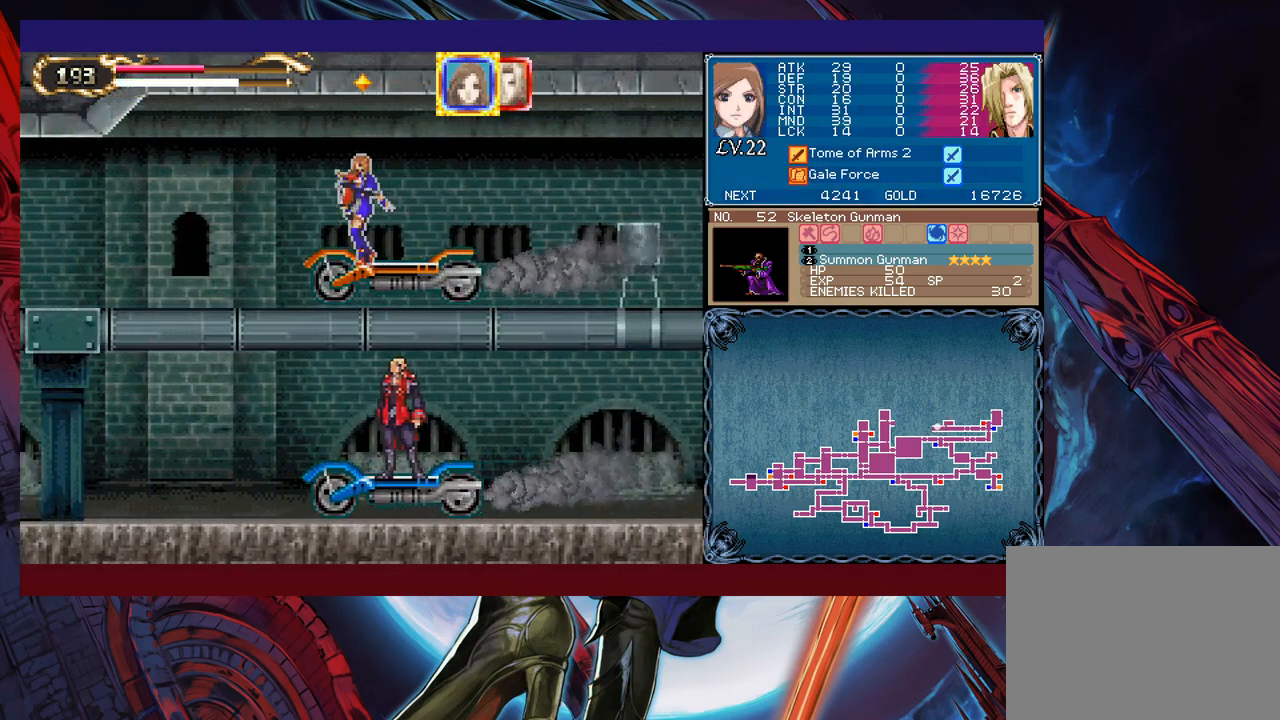
{"buttons": [], "left_stick": "center", "events": [[267, "left_stick", "right"], [367, "left_stick", "center"]]}
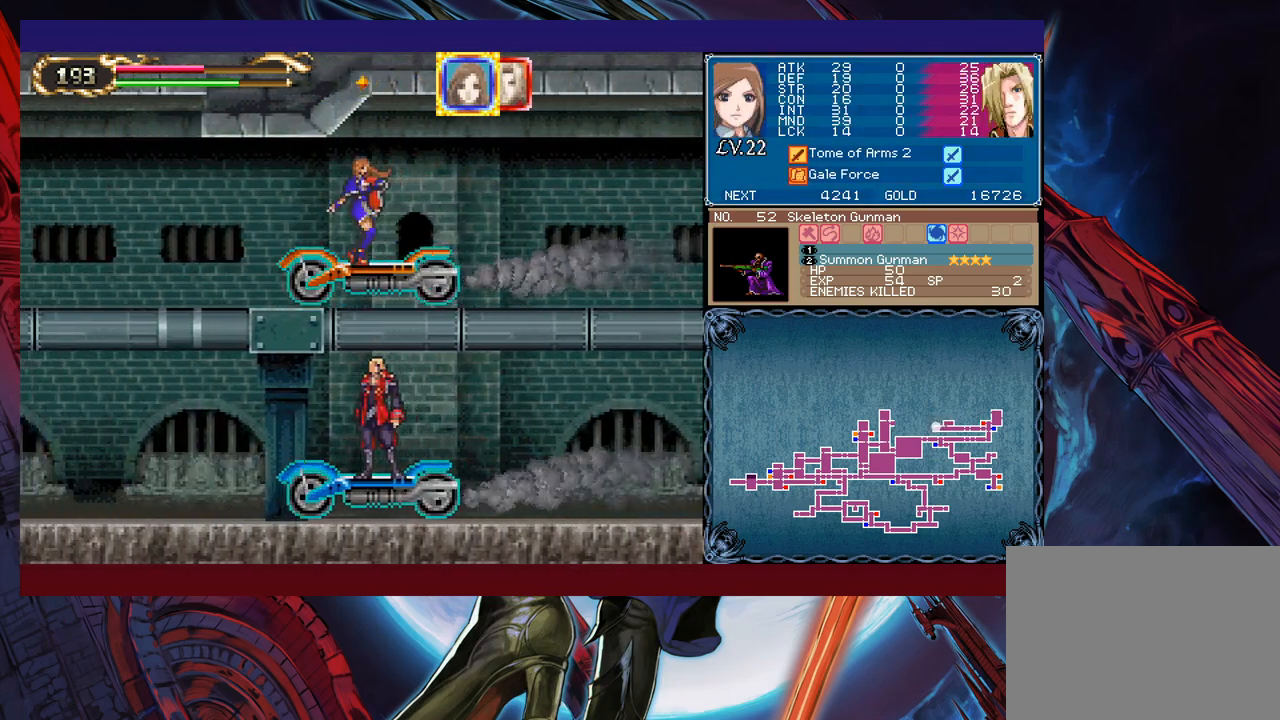
{"buttons": [], "left_stick": "center", "events": []}
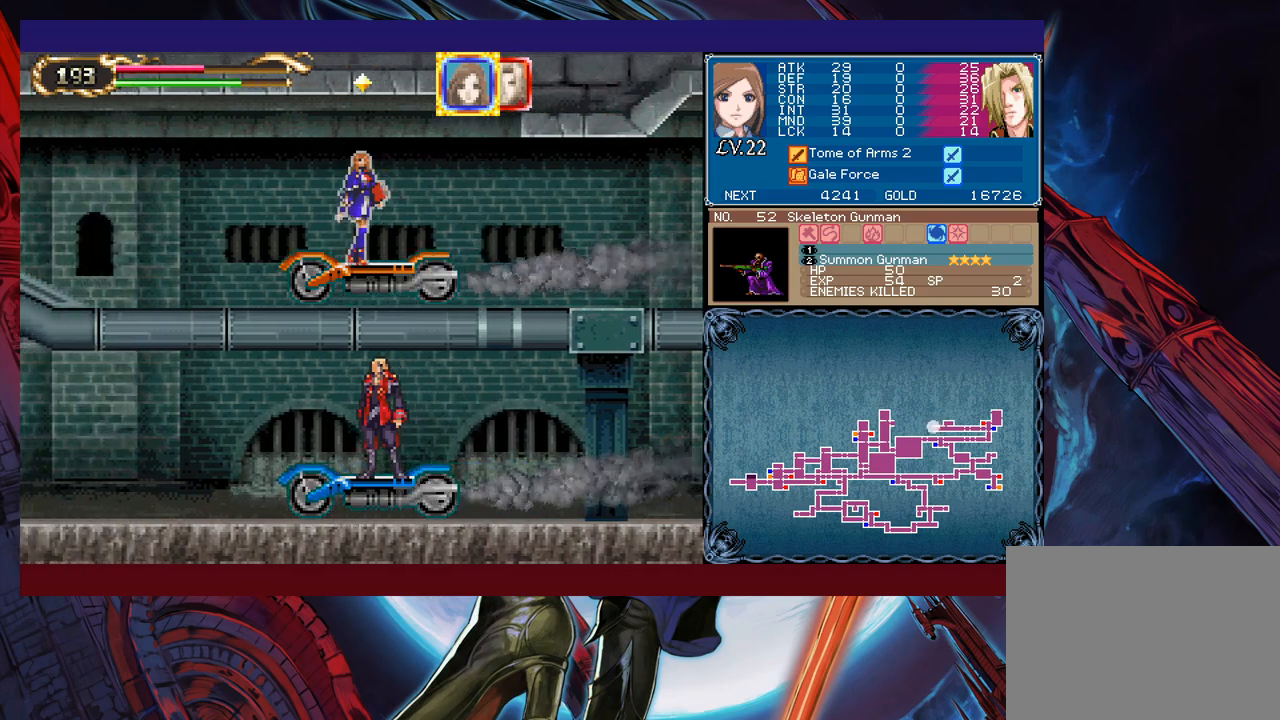
{"buttons": [], "left_stick": "center", "events": []}
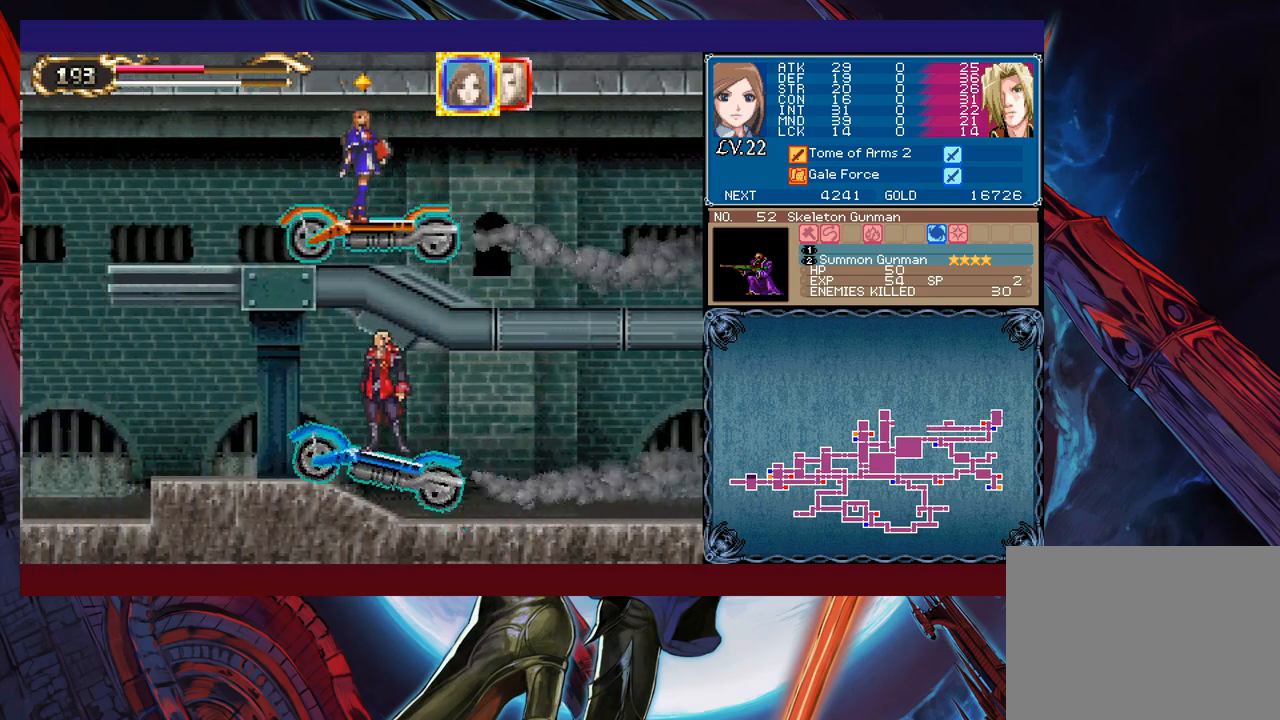
{"buttons": [], "left_stick": "center", "events": []}
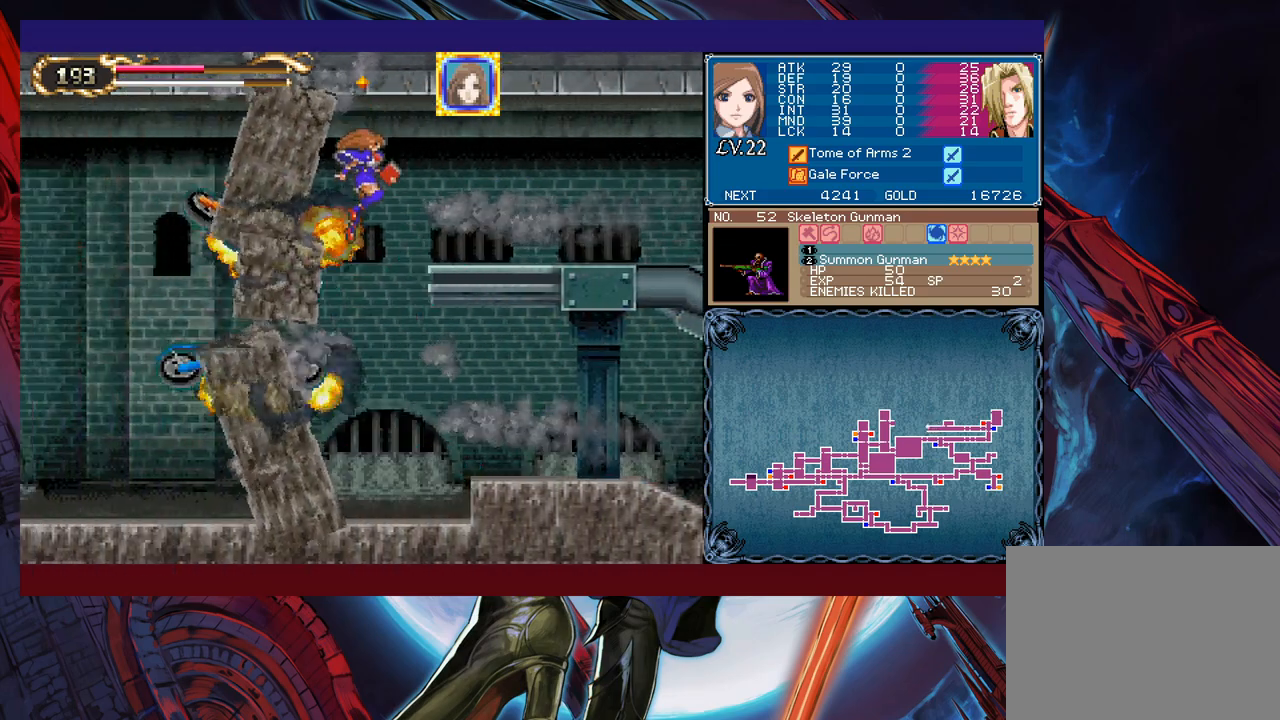
{"buttons": [], "left_stick": "center", "events": []}
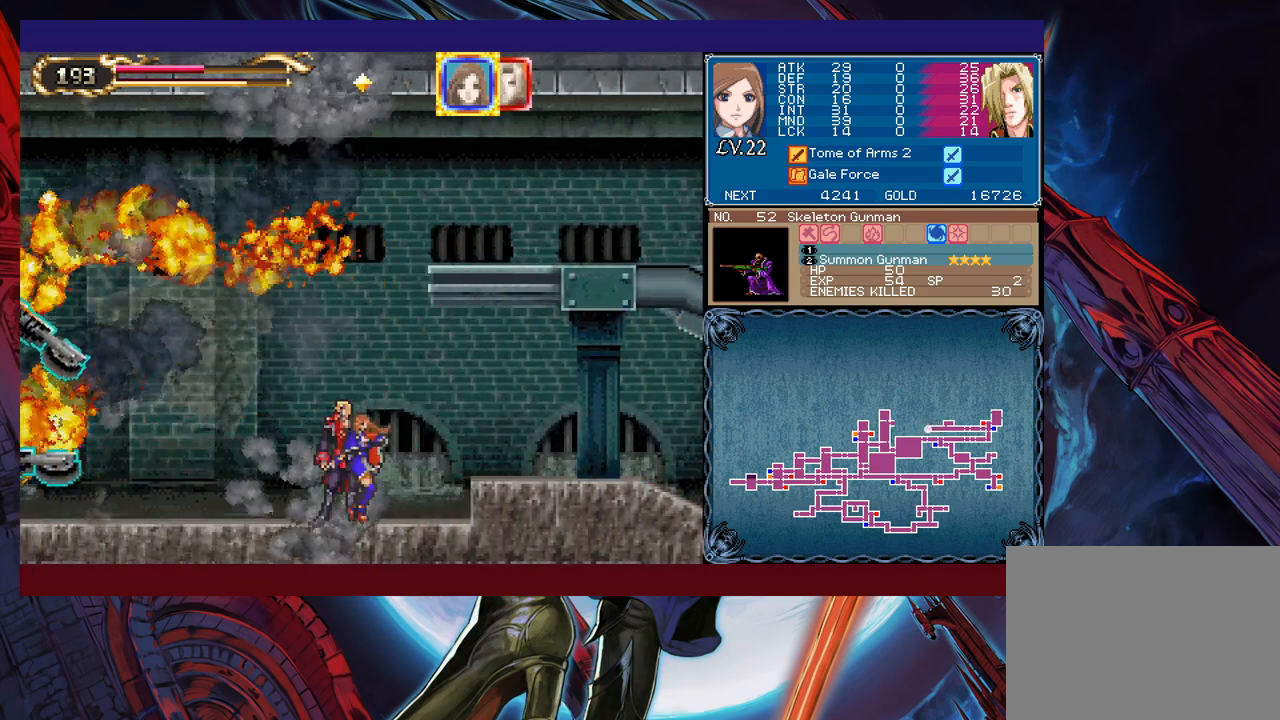
{"buttons": [], "left_stick": "left", "events": [[400, "left_stick", "left"]]}
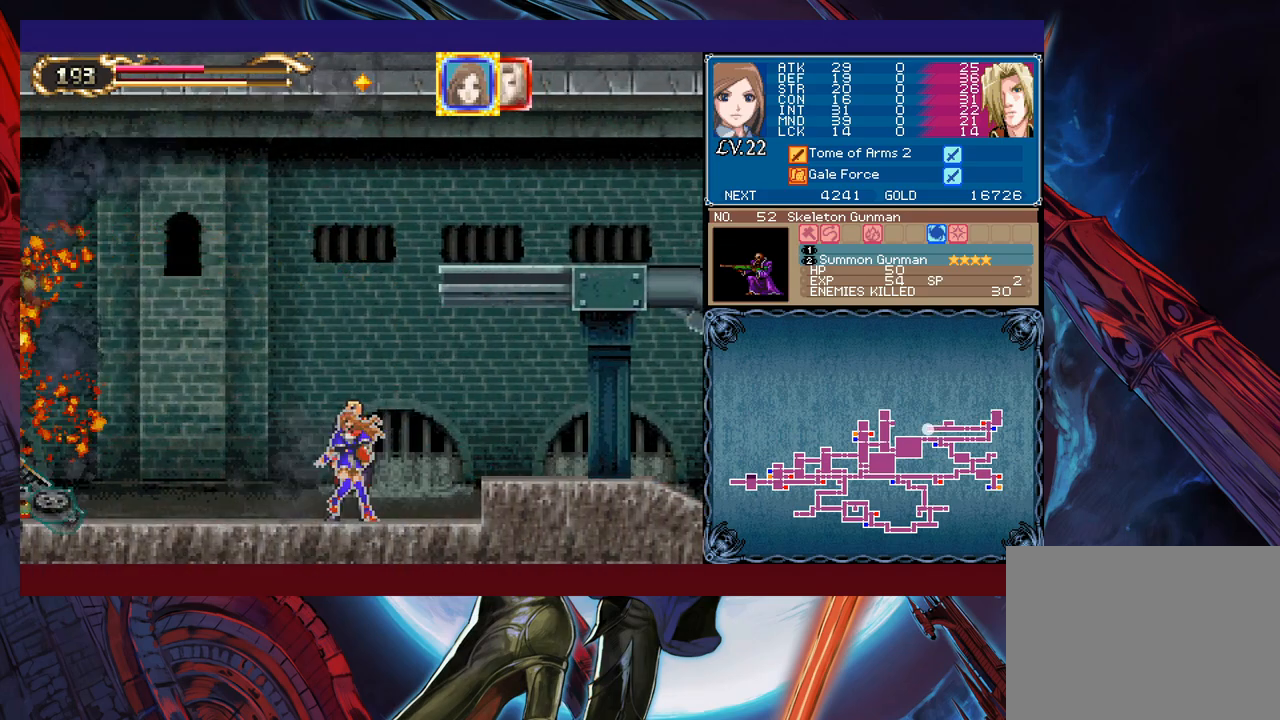
{"buttons": [], "left_stick": "left", "events": [[217, "A", "down"], [300, "A", "up"]]}
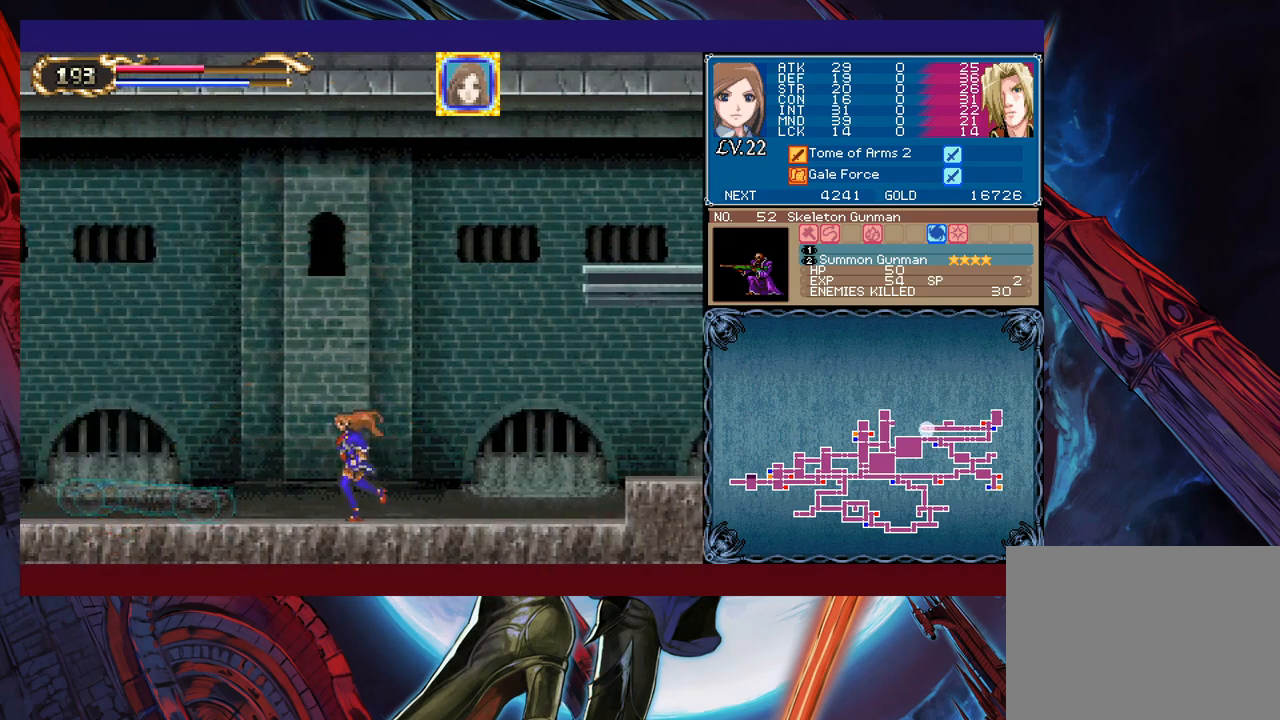
{"buttons": [], "left_stick": "left", "events": []}
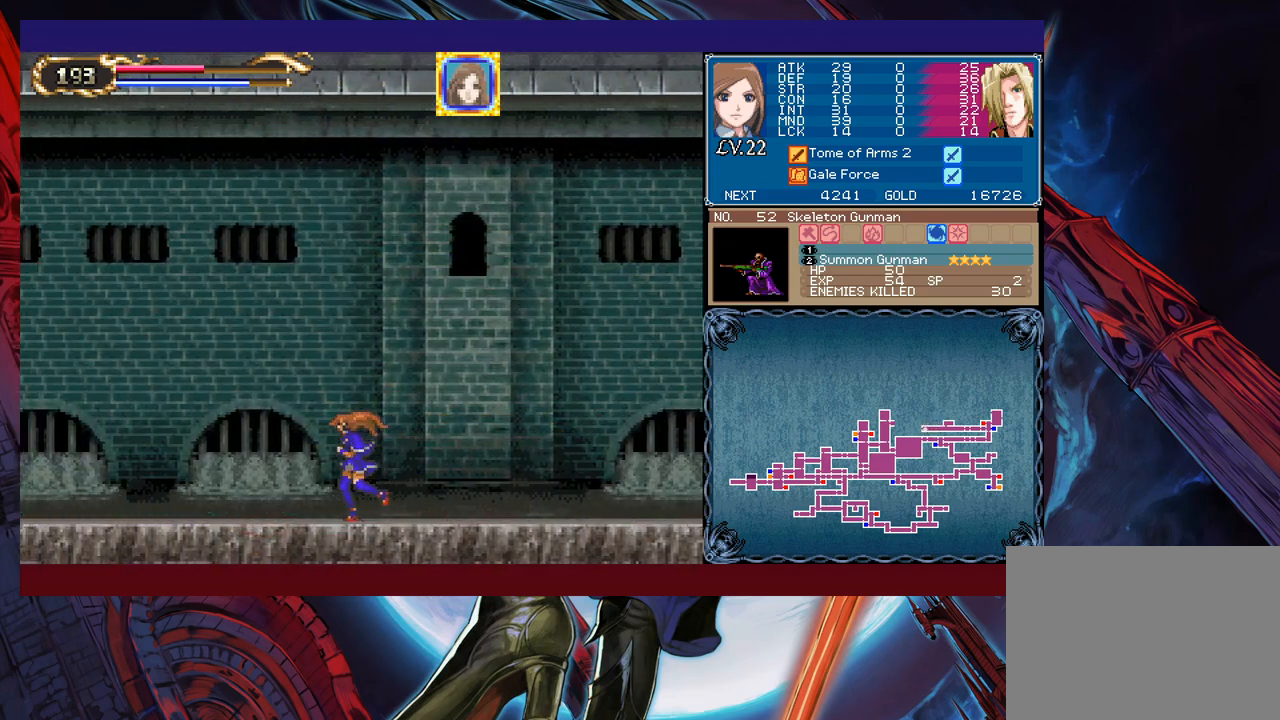
{"buttons": ["B"], "left_stick": "right", "events": [[167, "L1", "down"], [267, "L1", "up"], [417, "Y", "down"], [417, "left_stick", "right"], [467, "B", "down"], [467, "Y", "up"]]}
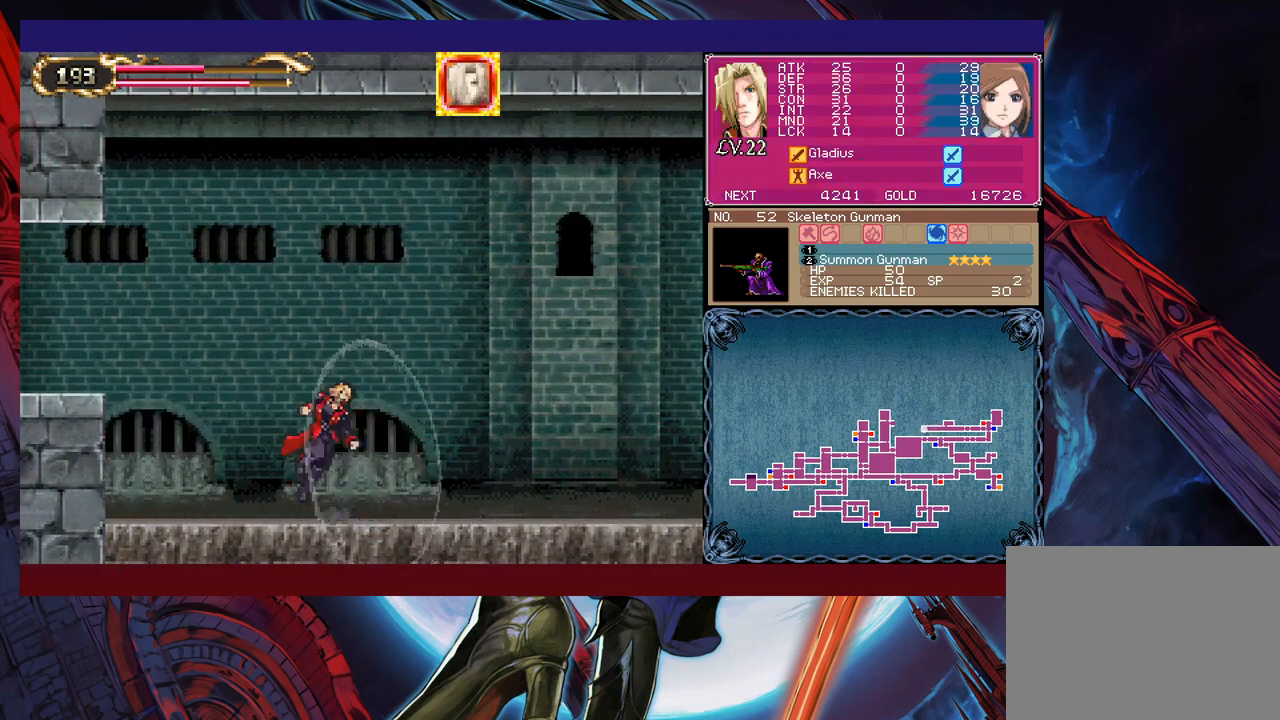
{"buttons": ["B"], "left_stick": "down-left", "events": [[50, "B", "up"], [50, "left_stick", "down-left"], [100, "B", "down"], [167, "B", "up"], [217, "B", "down"], [317, "B", "up"], [317, "left_stick", "right"], [367, "B", "down"], [433, "left_stick", "down-left"]]}
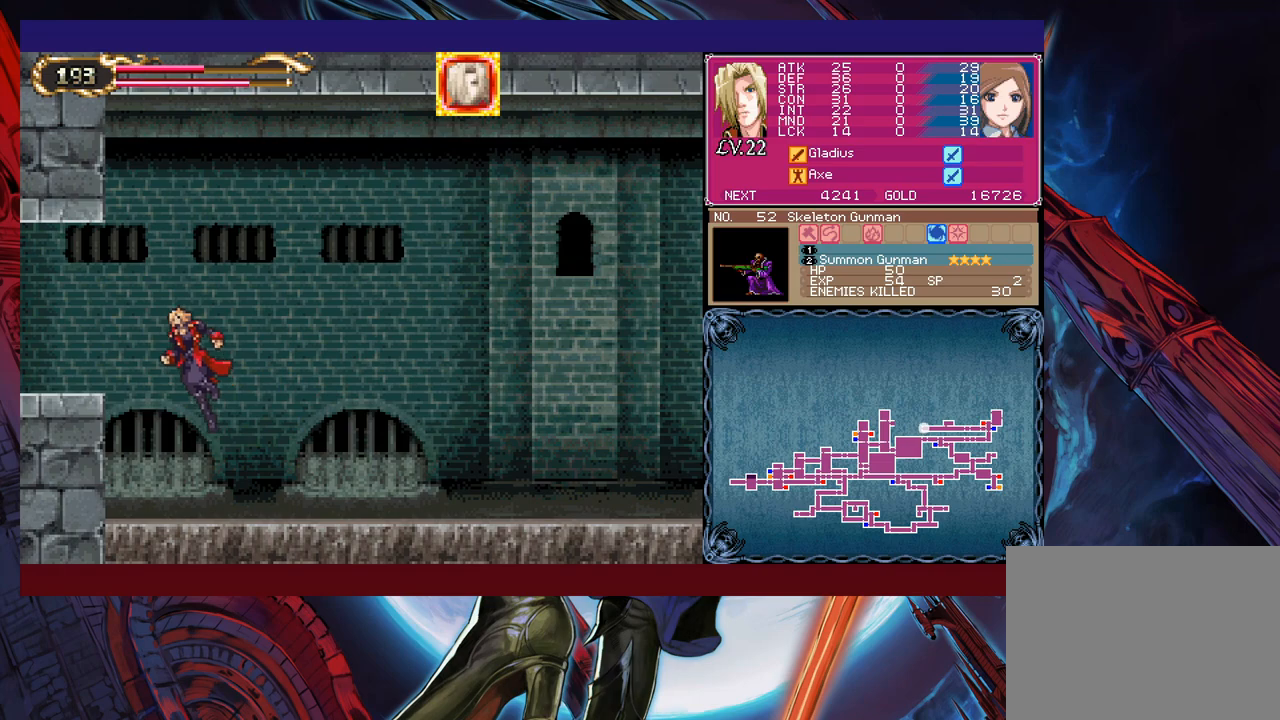
{"buttons": [], "left_stick": "left", "events": [[67, "B", "up"], [150, "B", "down"], [167, "B", "up"], [250, "B", "down"], [317, "B", "up"], [350, "left_stick", "left"]]}
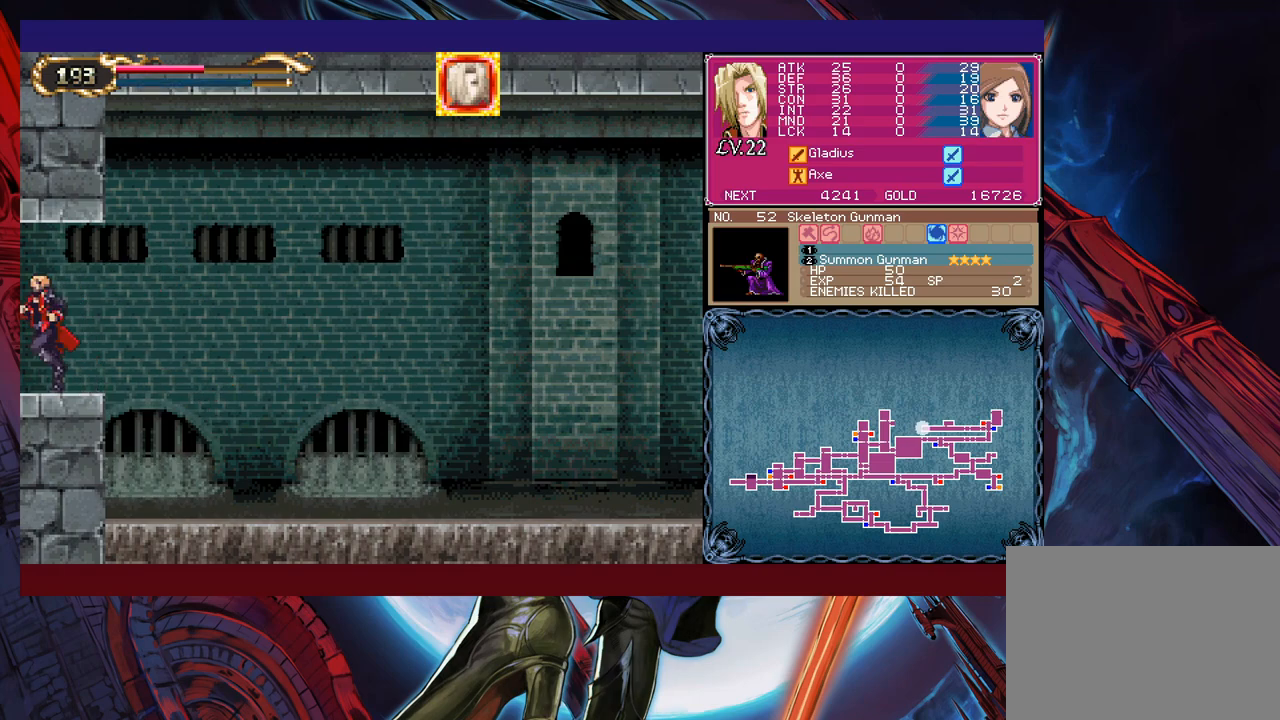
{"buttons": [], "left_stick": "left", "events": []}
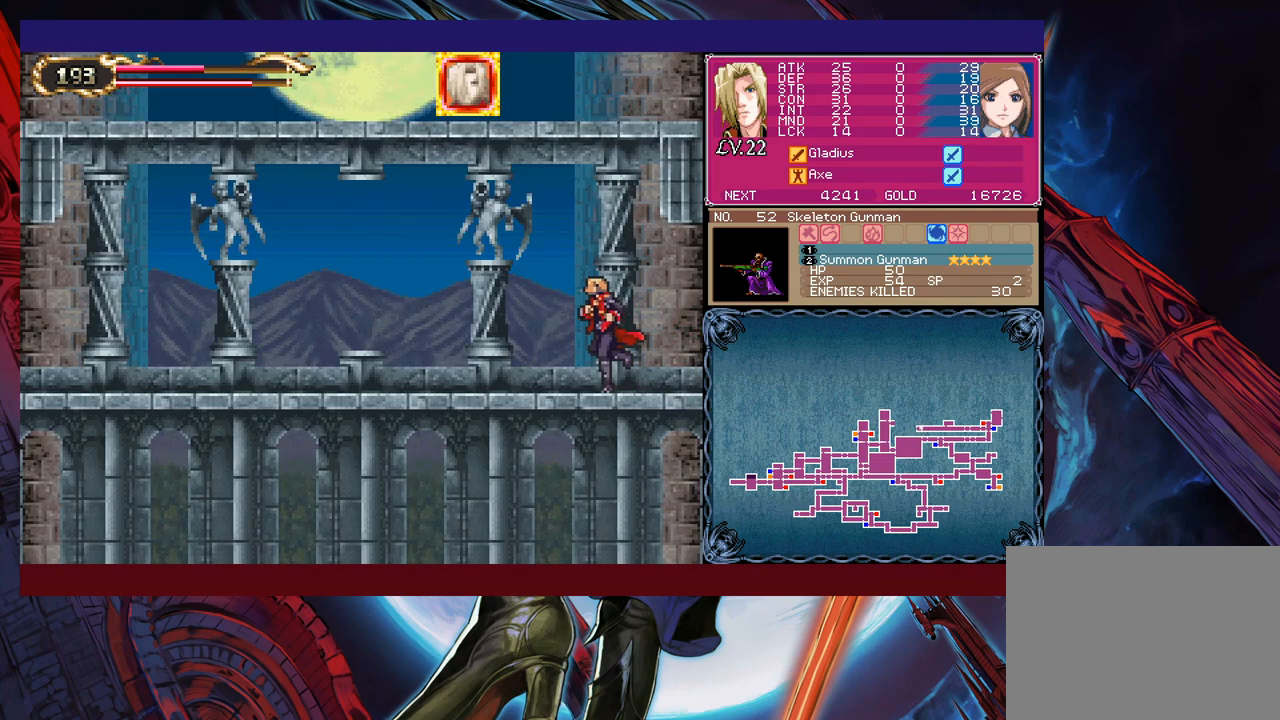
{"buttons": ["X"], "left_stick": "left", "events": [[167, "B", "down"], [350, "B", "up"], [367, "X", "down"]]}
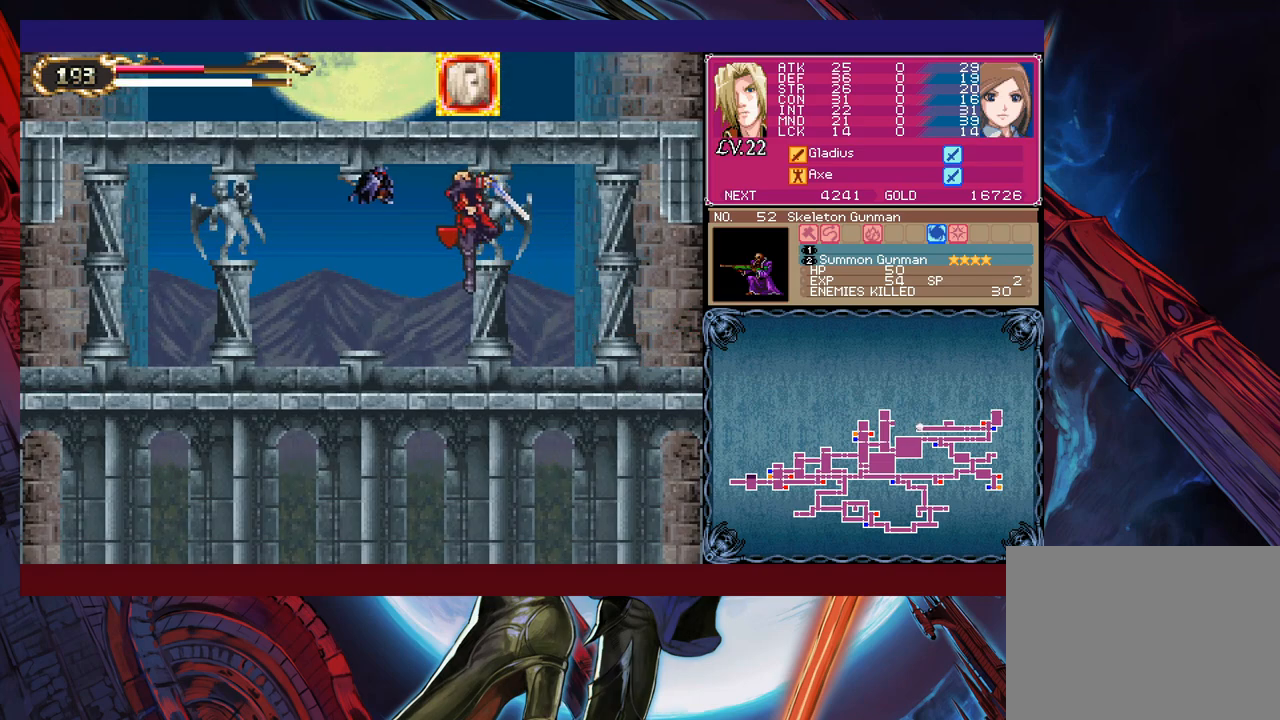
{"buttons": ["B"], "left_stick": "down-left", "events": [[50, "X", "up"], [367, "left_stick", "right"], [400, "Y", "down"], [450, "B", "down"], [450, "Y", "up"], [467, "left_stick", "down-left"]]}
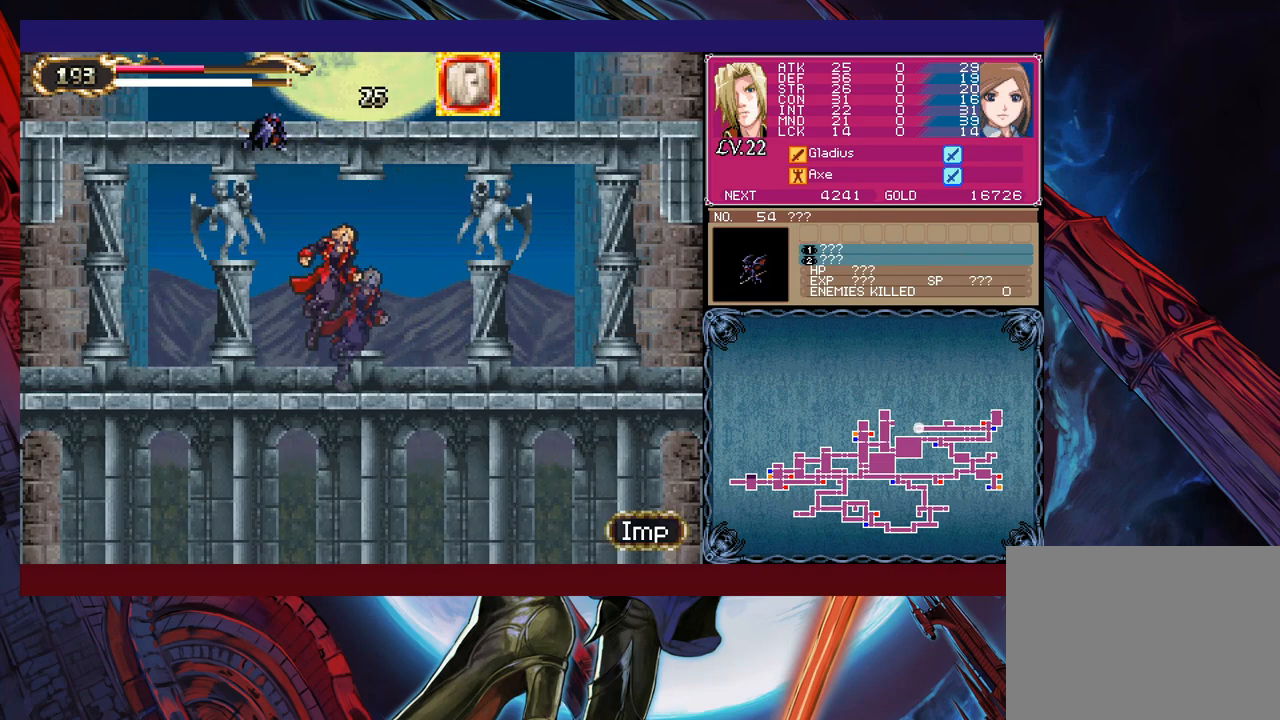
{"buttons": [], "left_stick": "left", "events": [[17, "B", "up"], [150, "left_stick", "up-left"], [200, "X", "down"], [267, "X", "up"], [367, "left_stick", "left"]]}